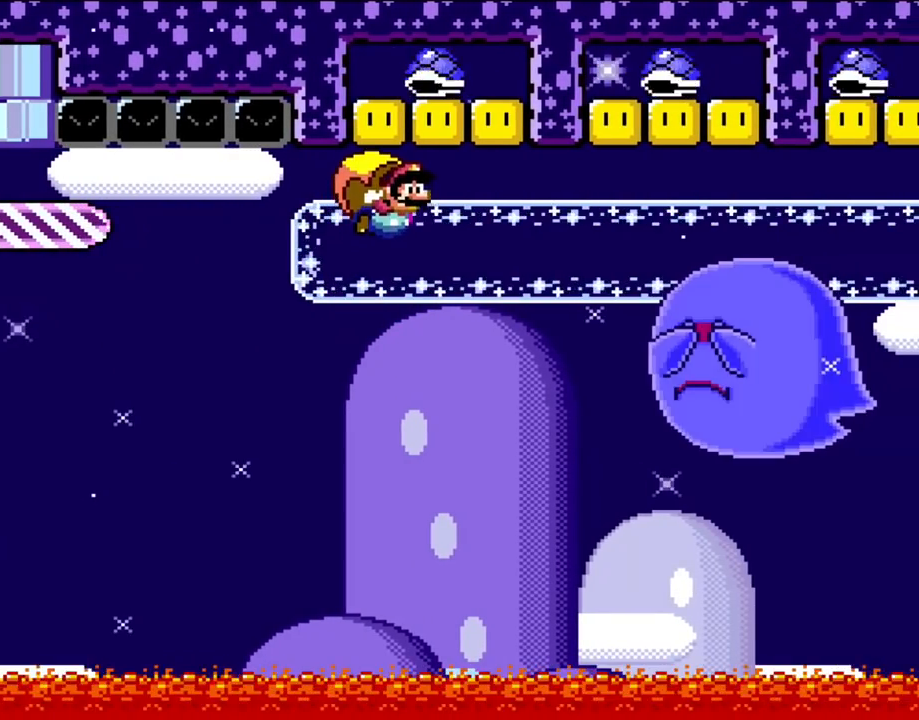
Gameplay with a controller (Nintendo layout); each line is a JSON object with the inputs held at the frame after it. "events" lists button and stick changes between this image and that frame as [ms after this image, input, new state], when the widget could be followed in between. Not read: L3 R3.
{"buttons": ["Y", "DPAD_RIGHT"], "events": [[83, "DPAD_LEFT", "up"], [483, "DPAD_RIGHT", "down"]]}
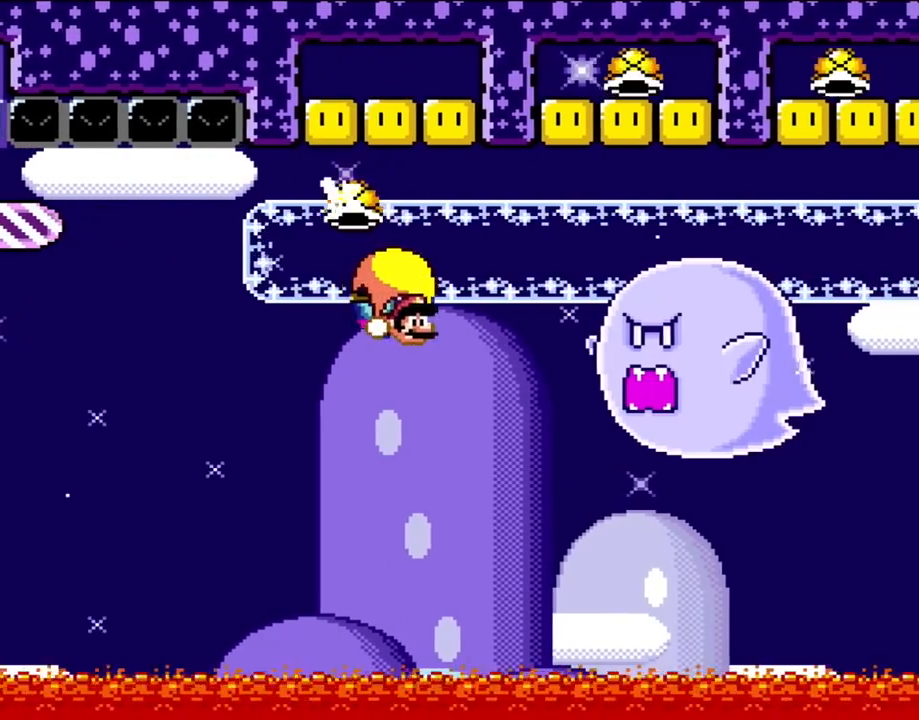
{"buttons": ["Y", "DPAD_LEFT"], "events": [[317, "DPAD_RIGHT", "up"], [350, "B", "down"], [383, "DPAD_LEFT", "down"], [417, "DPAD_UP", "down"], [500, "B", "up"], [500, "DPAD_UP", "up"]]}
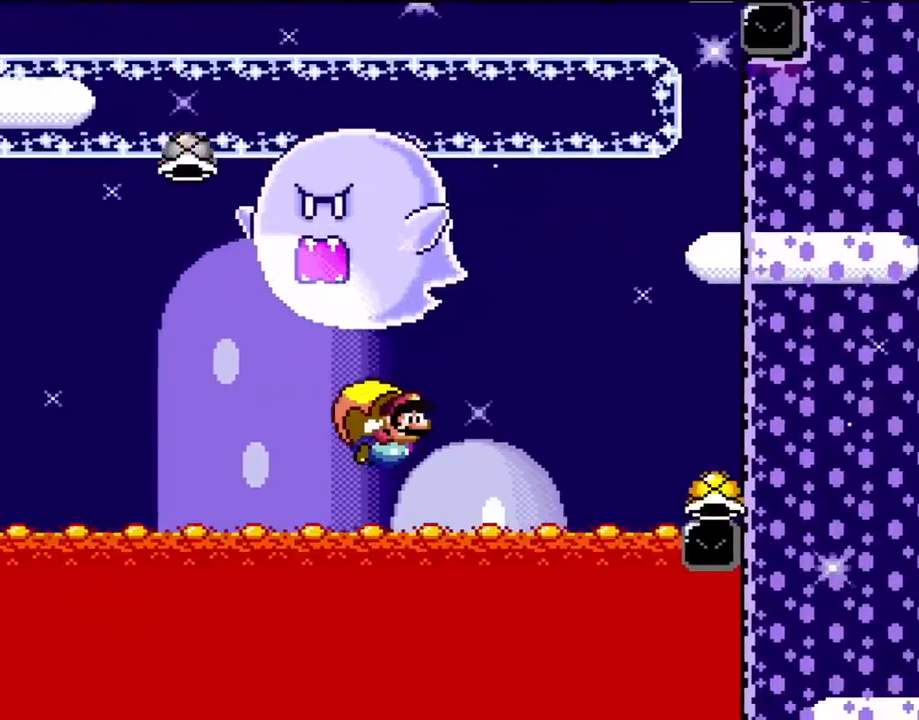
{"buttons": ["B", "Y", "DPAD_LEFT"], "events": [[50, "B", "down"], [183, "B", "up"], [250, "B", "down"], [383, "B", "up"], [450, "B", "down"]]}
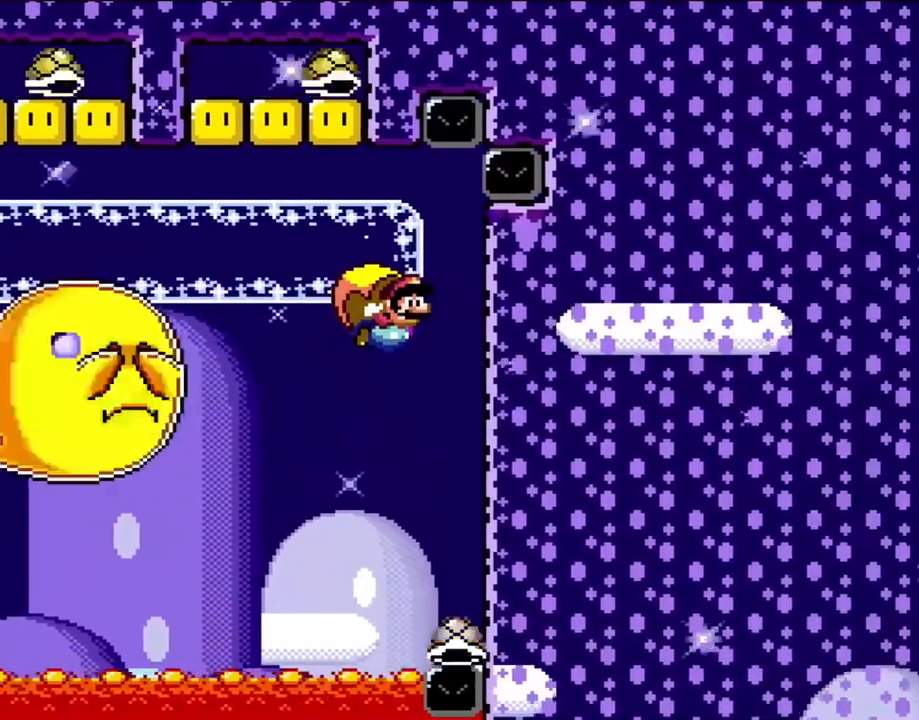
{"buttons": ["B", "Y"], "events": [[317, "DPAD_LEFT", "up"]]}
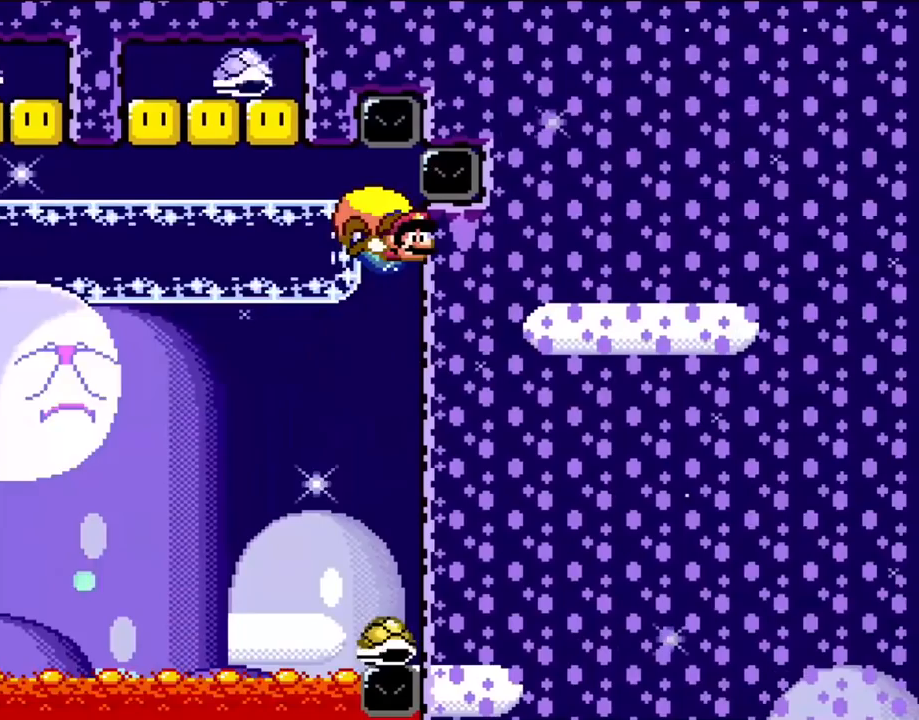
{"buttons": ["B", "Y"], "events": []}
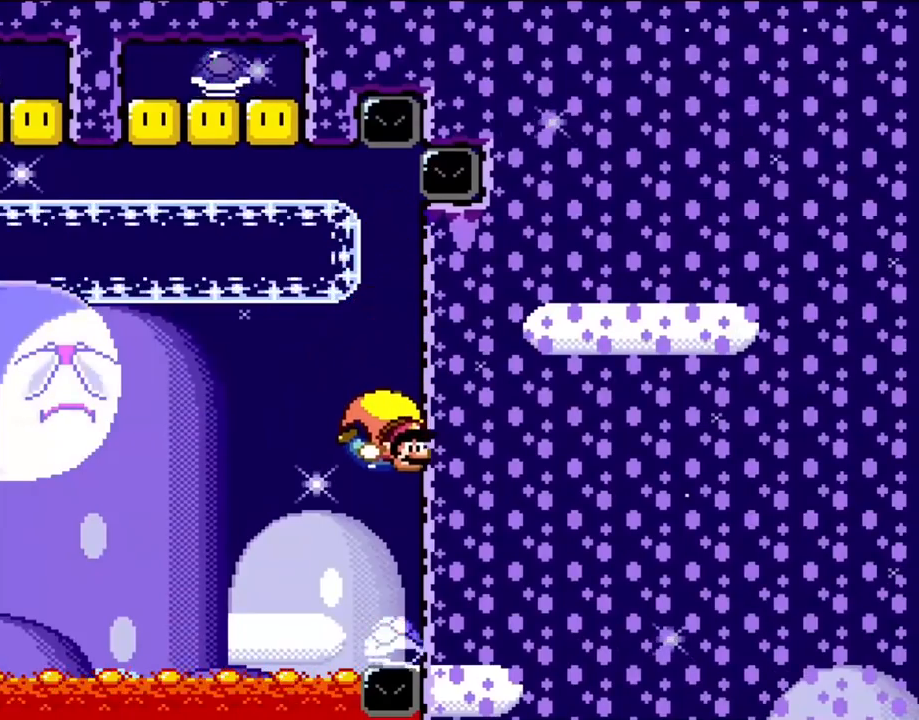
{"buttons": ["B", "Y", "DPAD_LEFT"], "events": [[200, "DPAD_LEFT", "down"]]}
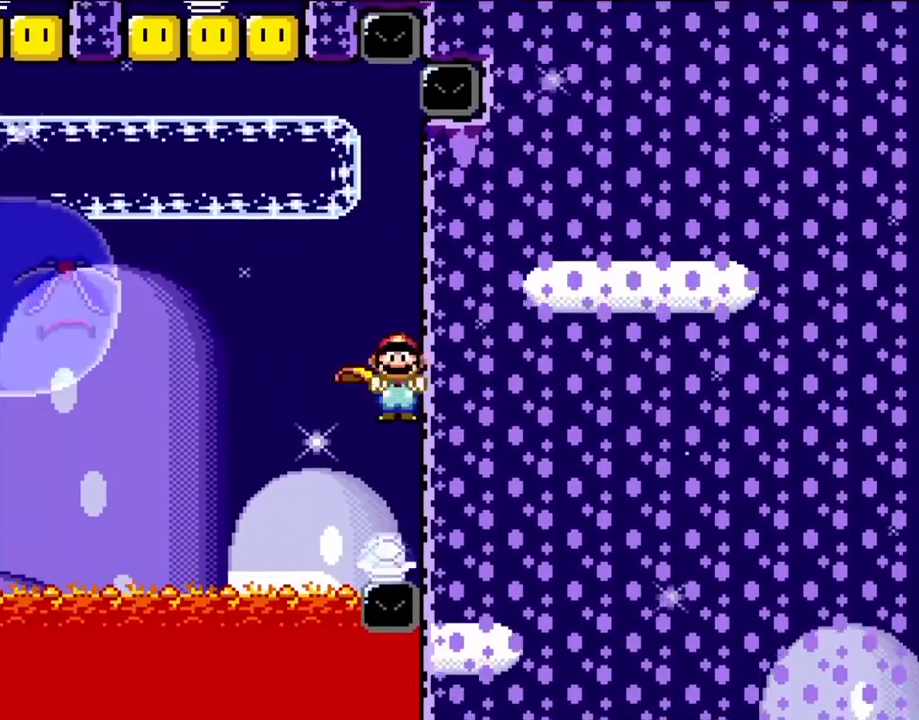
{"buttons": ["B", "Y"], "events": [[83, "X", "down"], [183, "X", "up"], [200, "DPAD_LEFT", "up"]]}
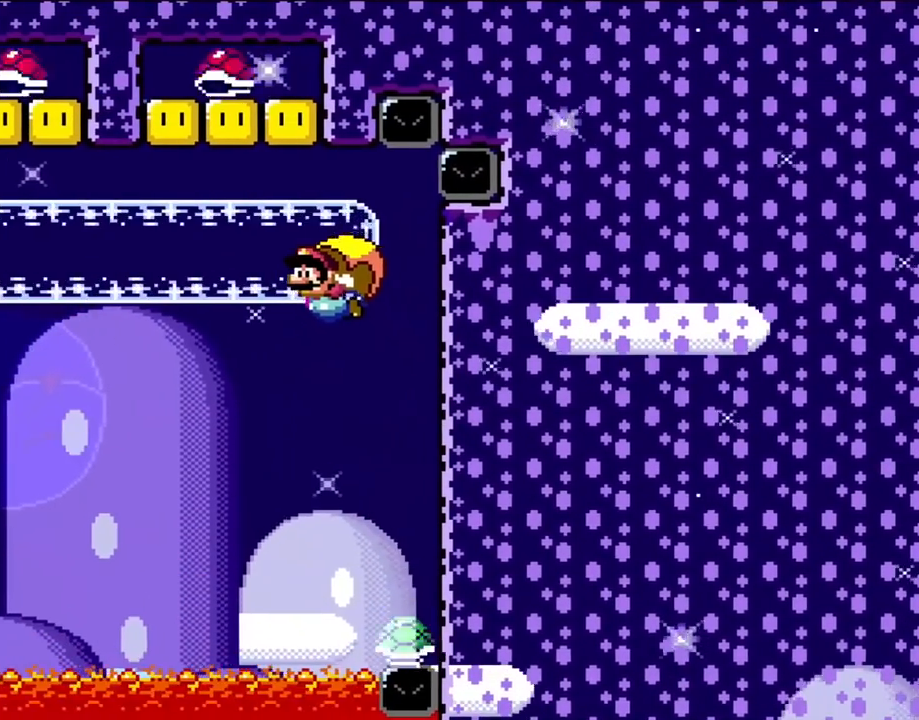
{"buttons": ["Y"], "events": [[83, "B", "up"]]}
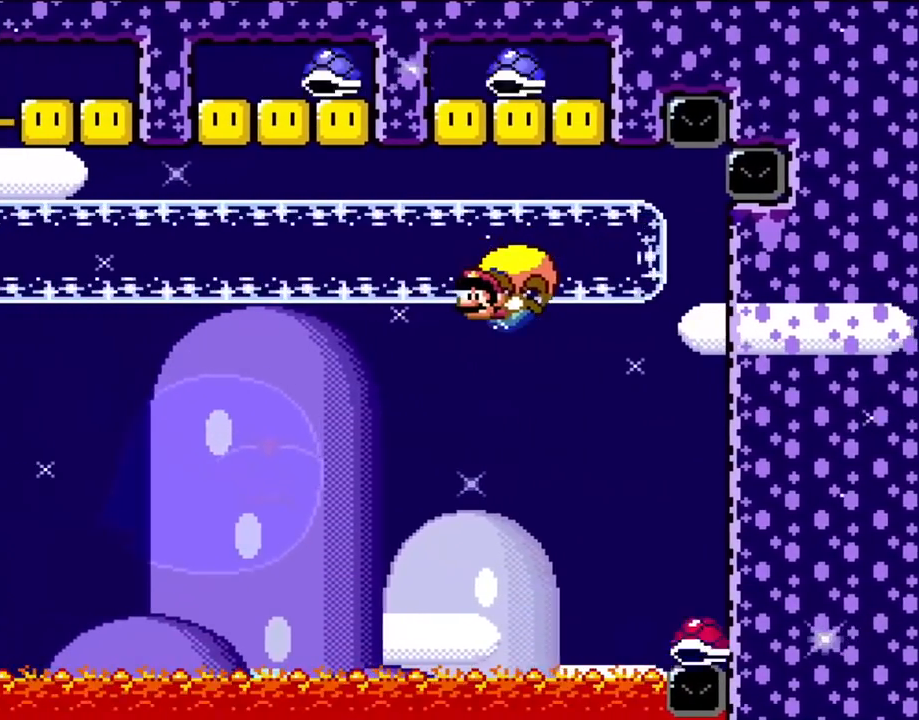
{"buttons": ["Y"], "events": [[117, "DPAD_RIGHT", "down"], [217, "B", "down"], [450, "B", "up"], [483, "DPAD_RIGHT", "up"]]}
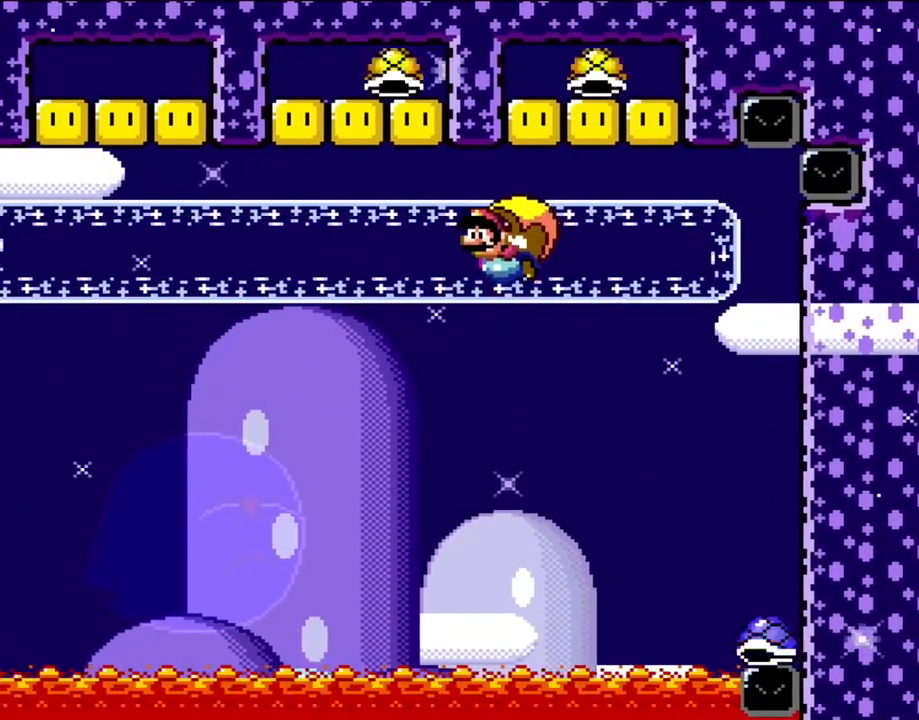
{"buttons": ["Y"], "events": []}
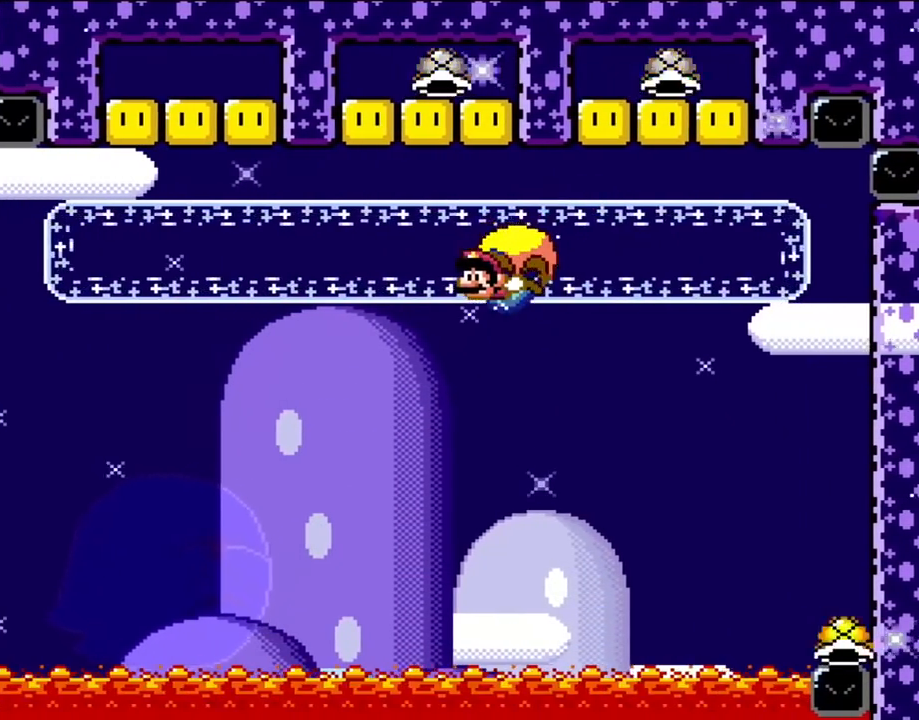
{"buttons": ["Y"], "events": [[117, "DPAD_RIGHT", "down"], [217, "B", "down"], [417, "B", "up"], [483, "DPAD_RIGHT", "up"]]}
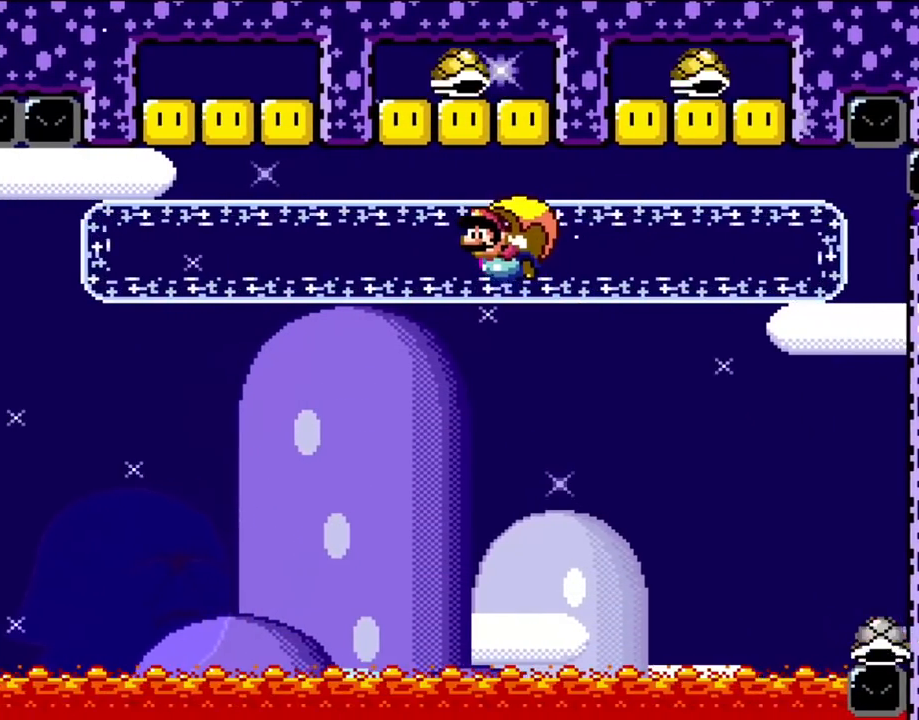
{"buttons": ["Y"], "events": []}
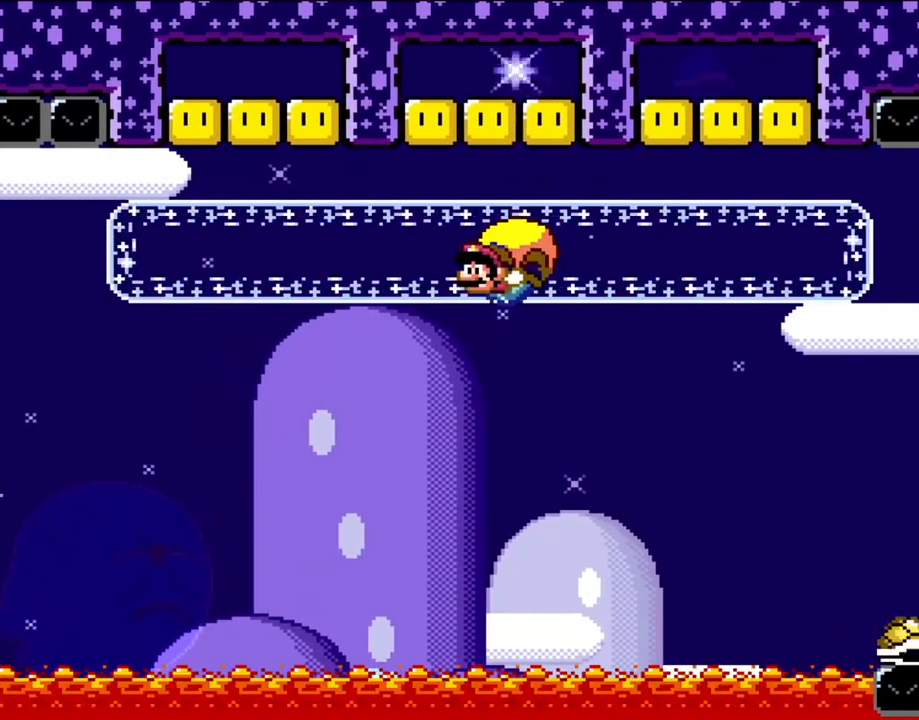
{"buttons": ["Y"], "events": [[83, "DPAD_RIGHT", "down"], [350, "DPAD_RIGHT", "up"]]}
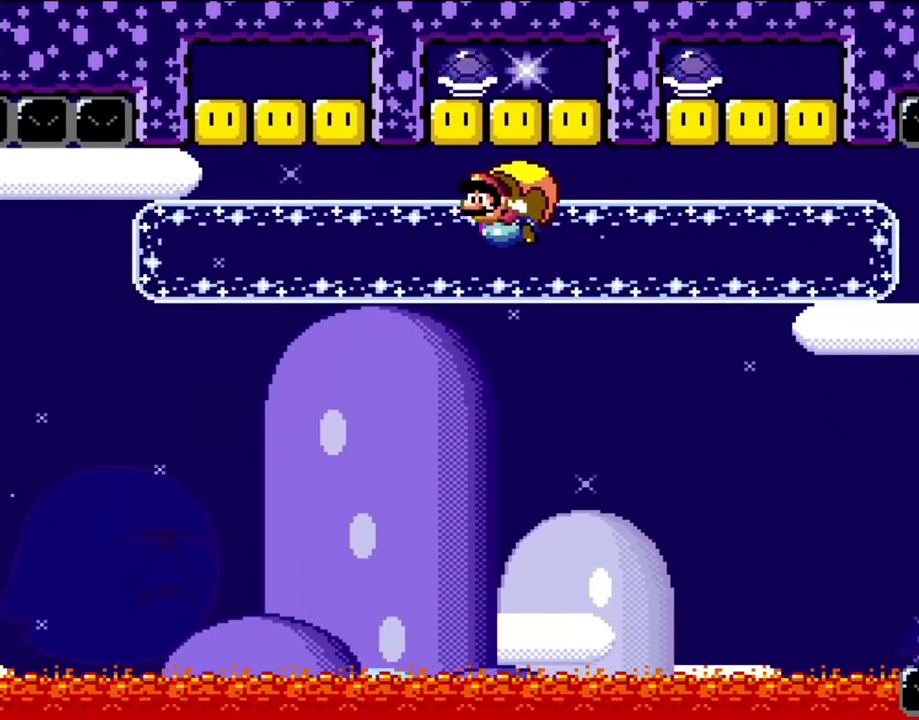
{"buttons": ["Y"], "events": []}
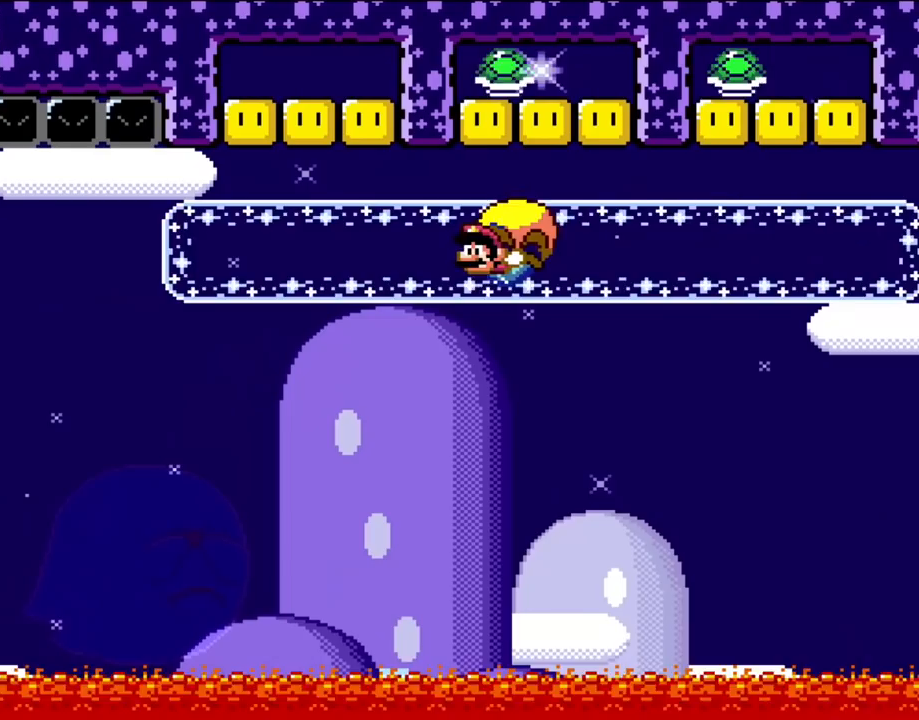
{"buttons": ["Y"], "events": [[83, "DPAD_RIGHT", "down"], [467, "DPAD_RIGHT", "up"]]}
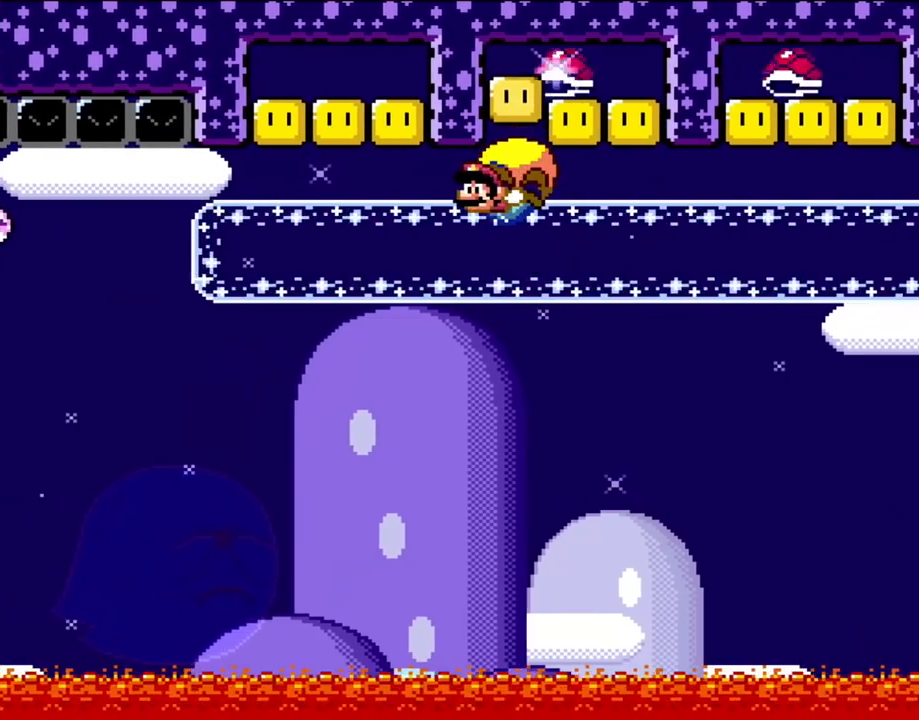
{"buttons": ["Y"], "events": [[283, "DPAD_LEFT", "down"], [450, "DPAD_LEFT", "up"]]}
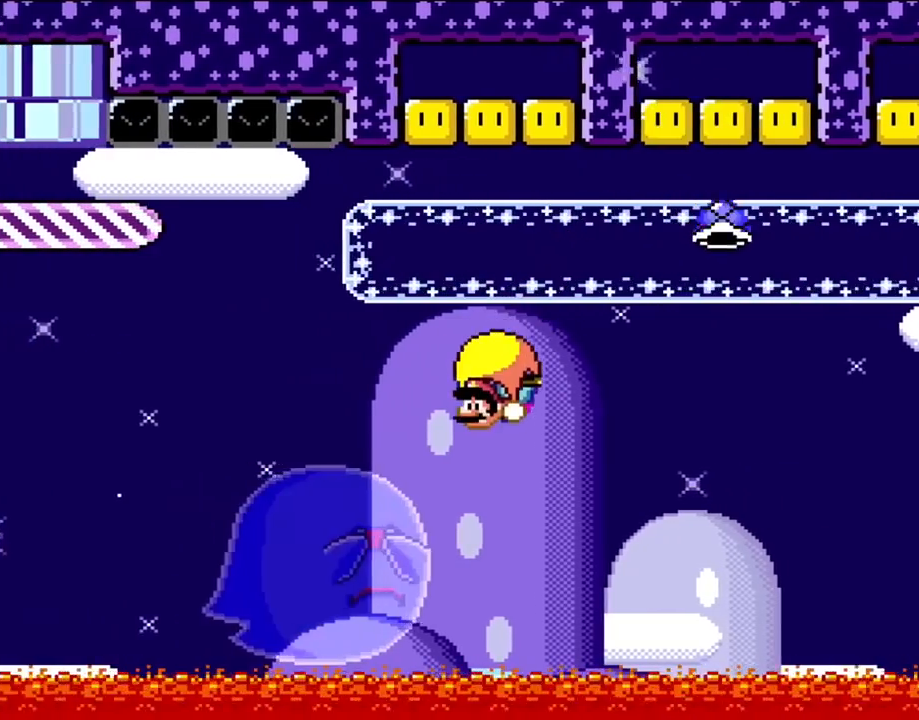
{"buttons": ["B", "Y", "DPAD_RIGHT"], "events": [[183, "DPAD_RIGHT", "down"], [283, "B", "down"], [417, "B", "up"], [467, "B", "down"]]}
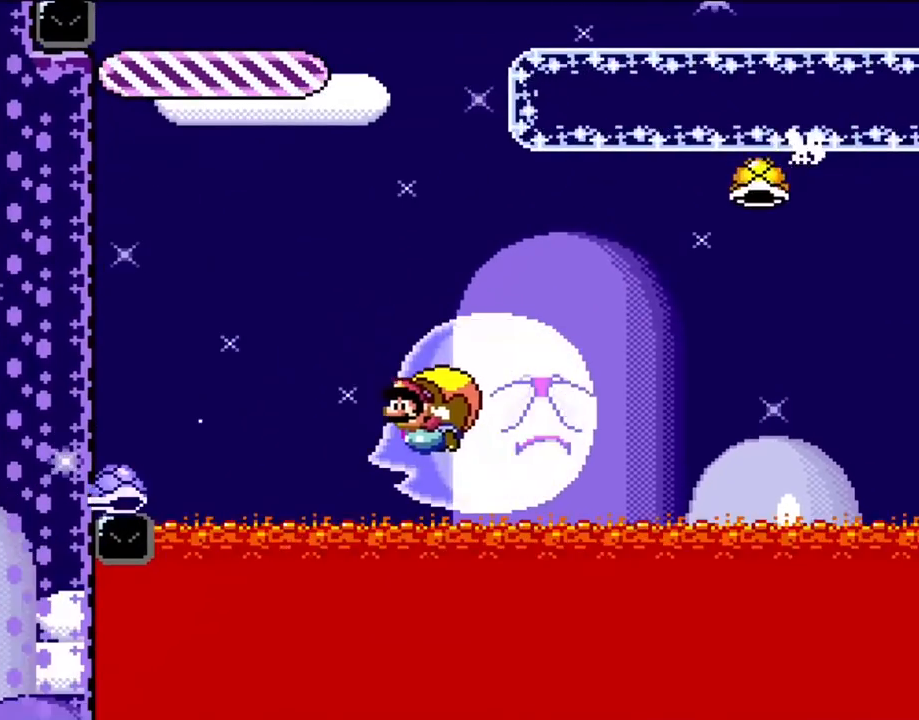
{"buttons": ["B", "Y", "DPAD_RIGHT"], "events": [[117, "B", "up"], [150, "B", "down"], [317, "B", "up"], [350, "B", "down"]]}
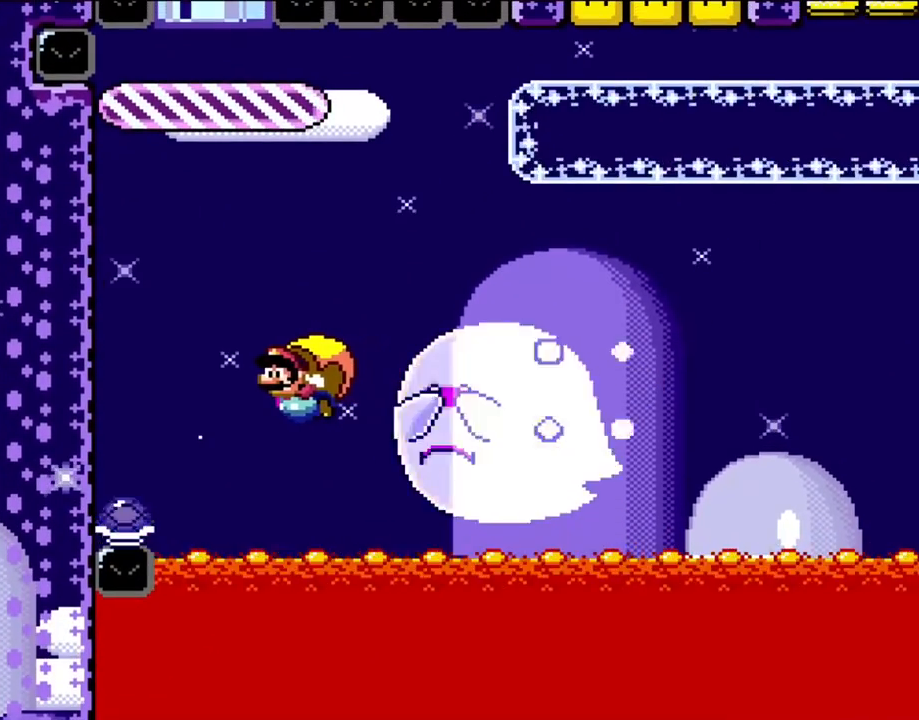
{"buttons": ["Y"], "events": [[17, "B", "up"], [50, "B", "down"], [217, "B", "up"], [350, "DPAD_RIGHT", "up"]]}
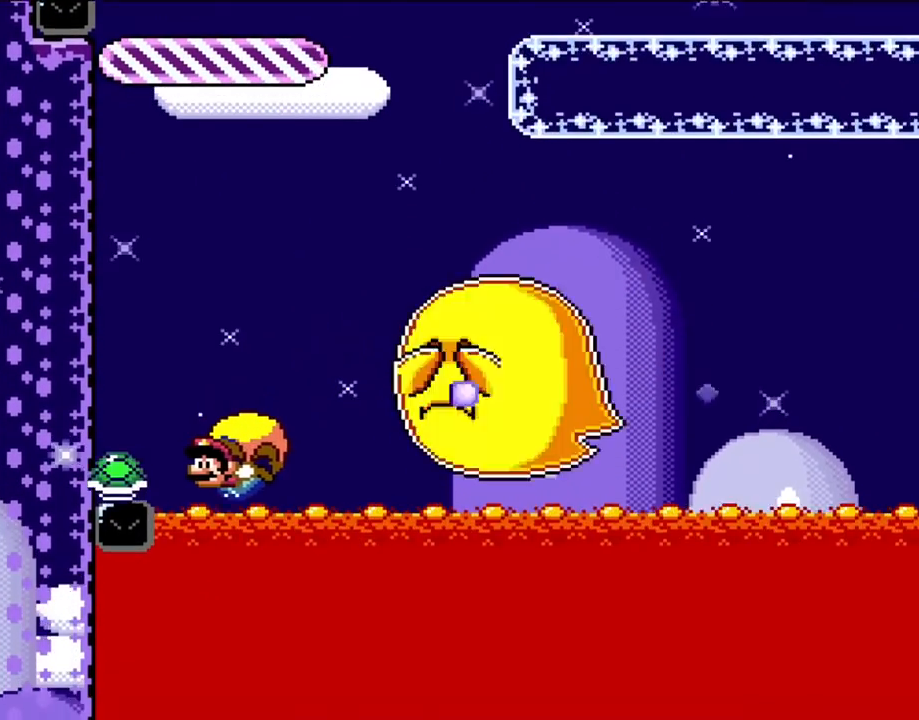
{"buttons": ["B", "Y"], "events": [[50, "A", "down"], [83, "A", "up"], [83, "B", "down"], [83, "DPAD_RIGHT", "down"], [83, "DPAD_UP", "down"], [150, "DPAD_UP", "up"], [417, "DPAD_RIGHT", "up"]]}
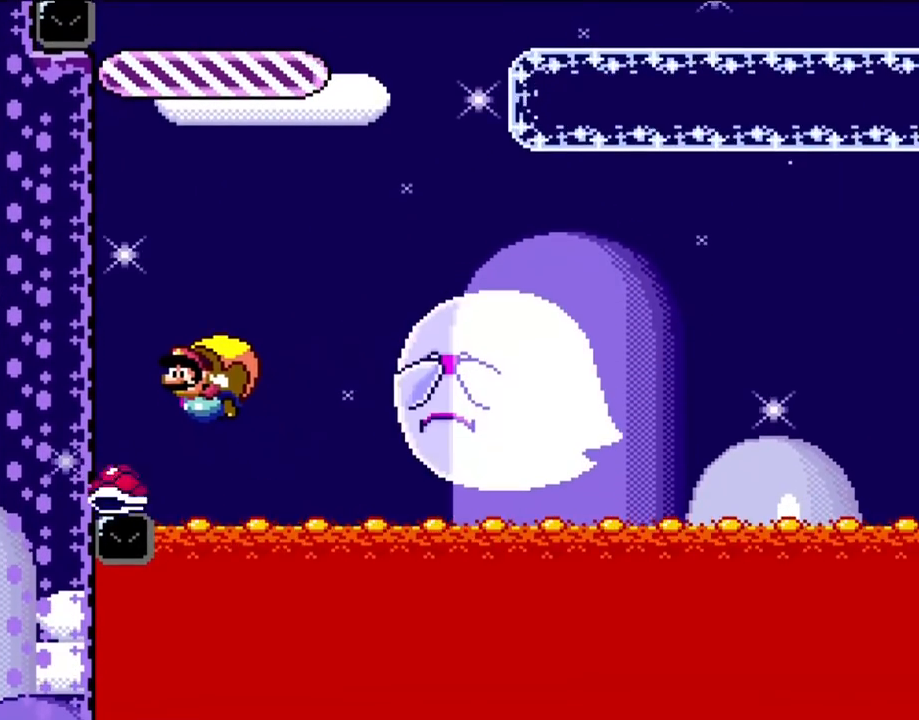
{"buttons": ["B", "Y"], "events": [[117, "DPAD_LEFT", "down"], [350, "DPAD_LEFT", "up"]]}
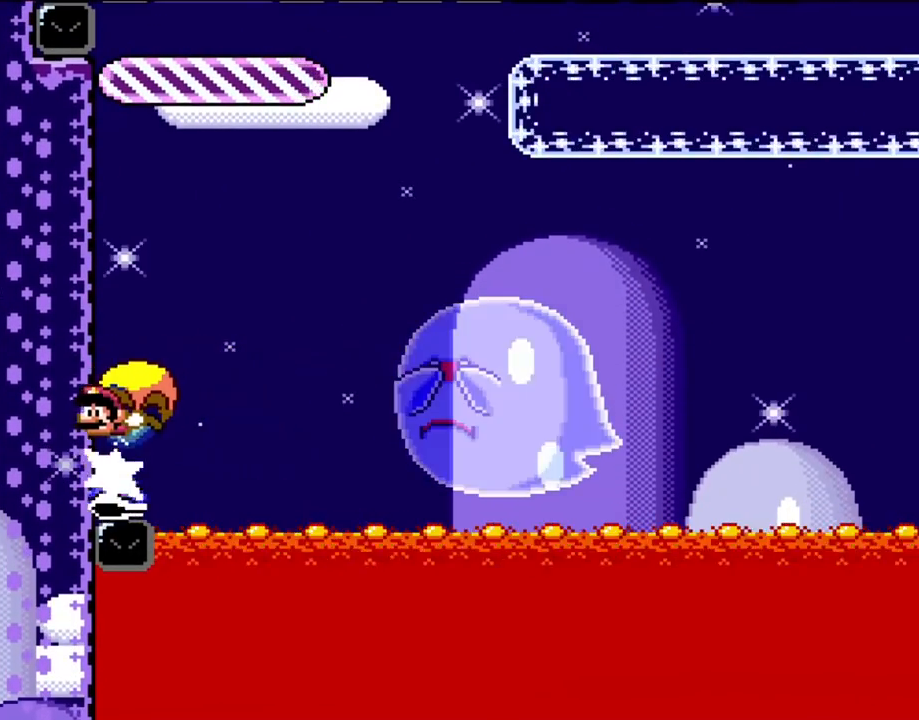
{"buttons": ["B", "Y"], "events": [[150, "DPAD_RIGHT", "down"], [283, "DPAD_RIGHT", "up"], [350, "X", "down"], [483, "X", "up"]]}
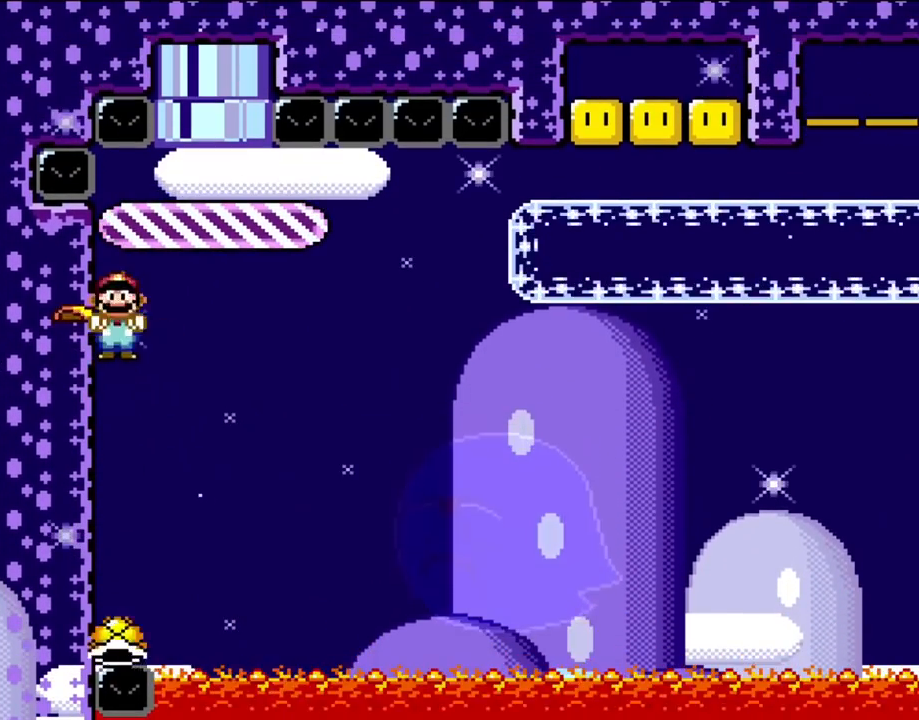
{"buttons": ["Y"], "events": [[83, "DPAD_RIGHT", "down"], [117, "B", "up"], [183, "DPAD_RIGHT", "up"]]}
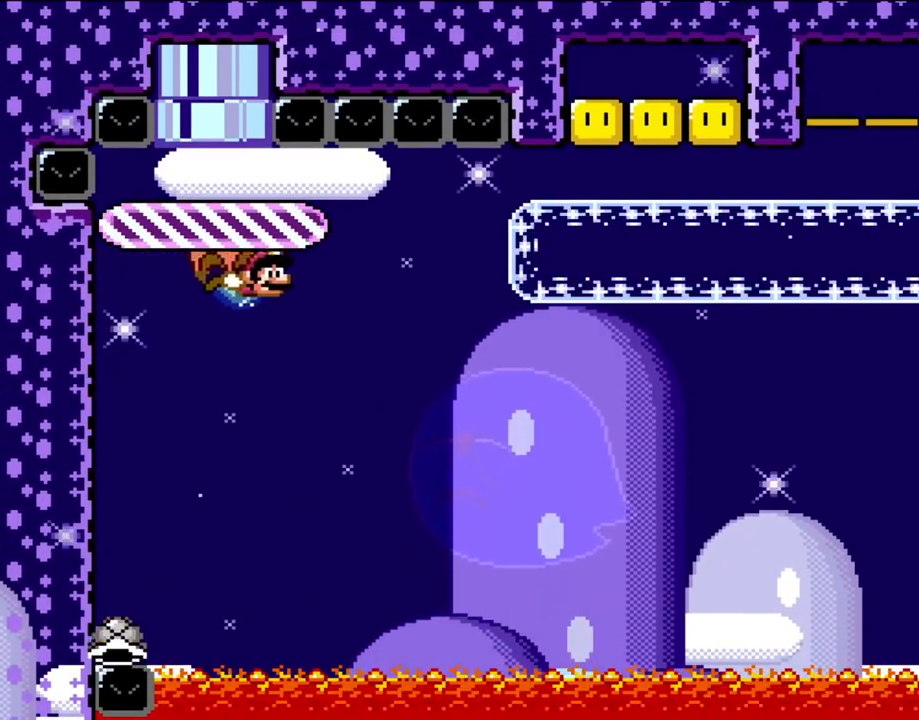
{"buttons": ["B", "Y", "DPAD_LEFT"], "events": [[283, "DPAD_LEFT", "down"], [350, "B", "down"]]}
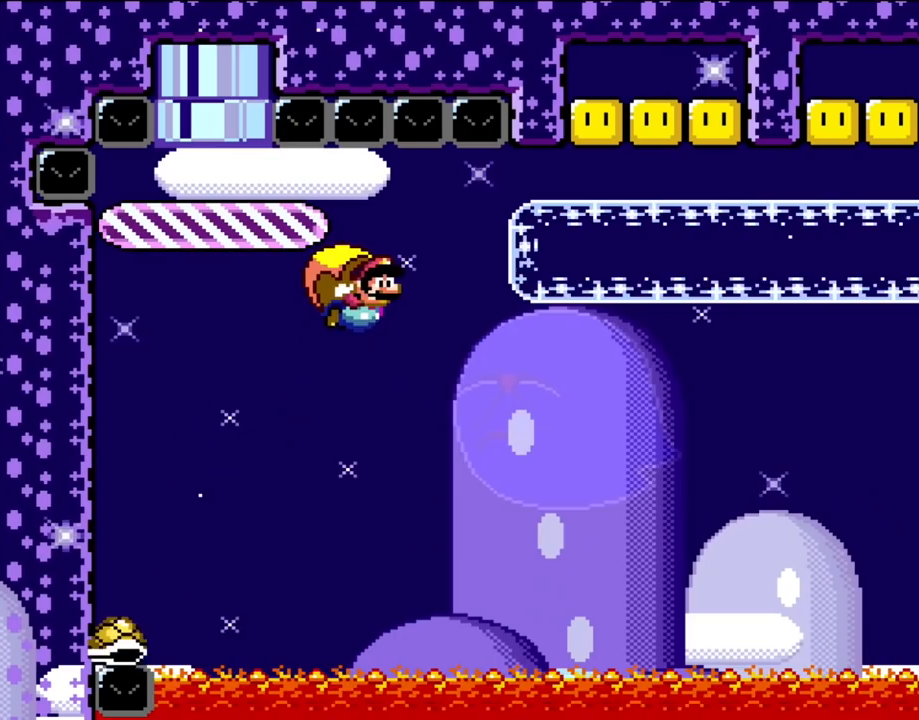
{"buttons": ["Y"], "events": [[17, "B", "up"], [50, "DPAD_LEFT", "up"]]}
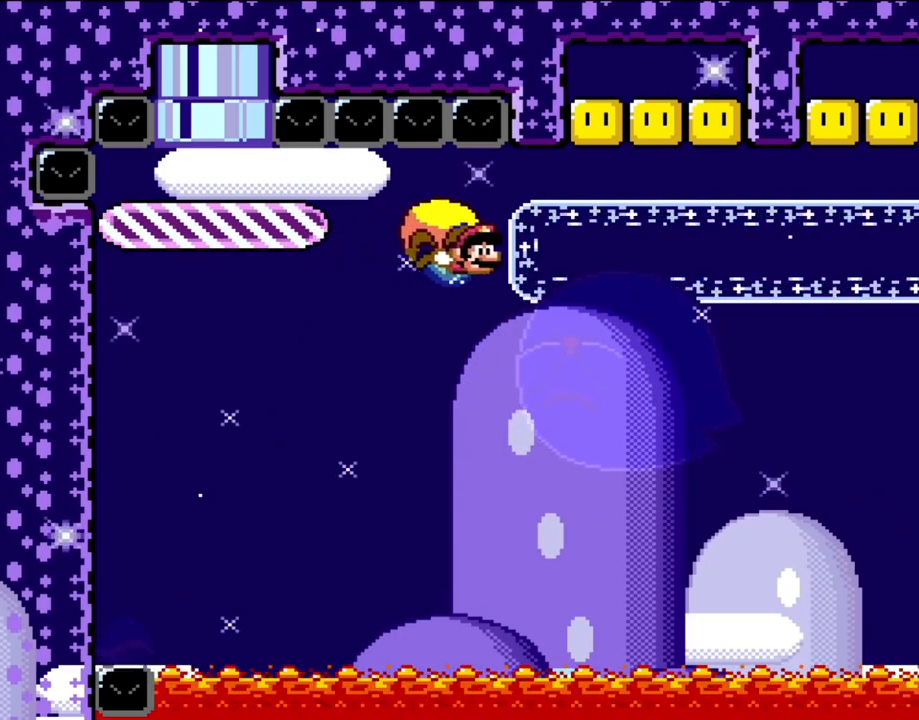
{"buttons": ["Y", "DPAD_LEFT"], "events": [[283, "DPAD_LEFT", "down"]]}
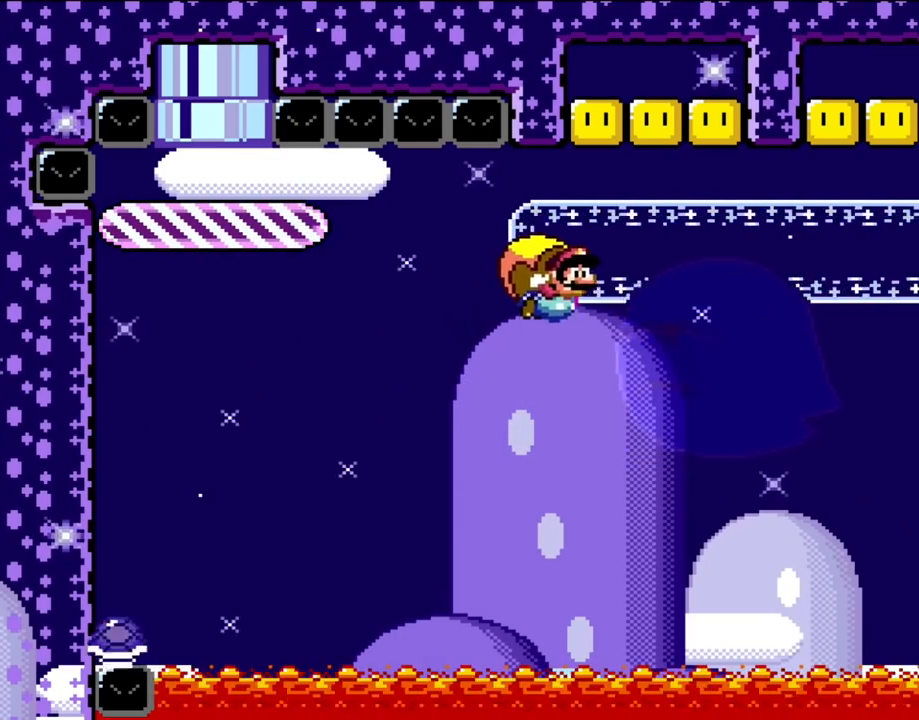
{"buttons": ["Y"], "events": [[17, "DPAD_LEFT", "up"]]}
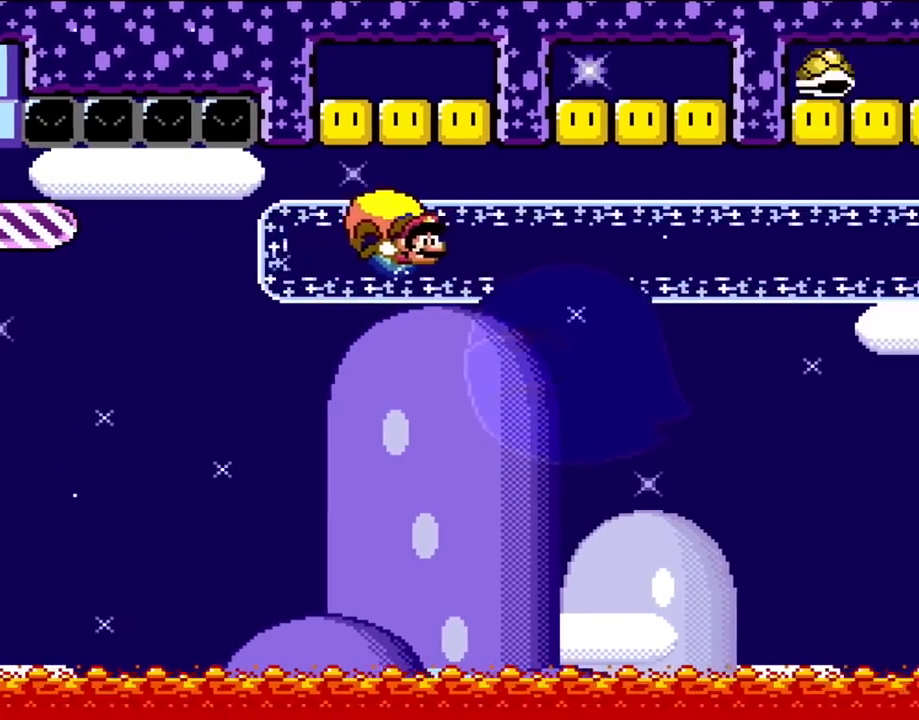
{"buttons": ["Y", "DPAD_LEFT"], "events": [[283, "DPAD_LEFT", "down"]]}
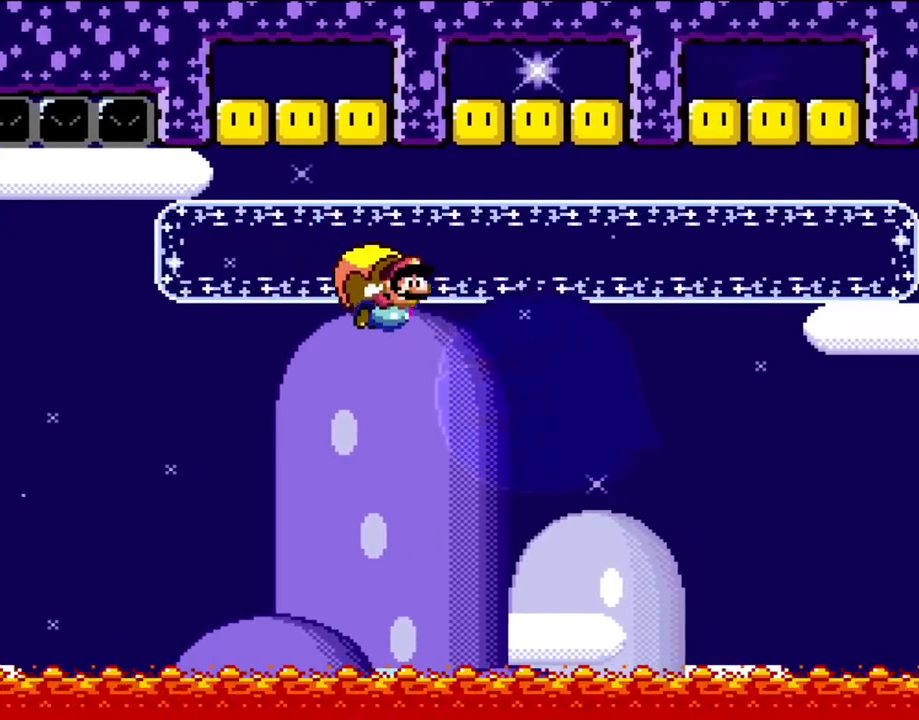
{"buttons": ["Y"], "events": [[150, "DPAD_LEFT", "up"]]}
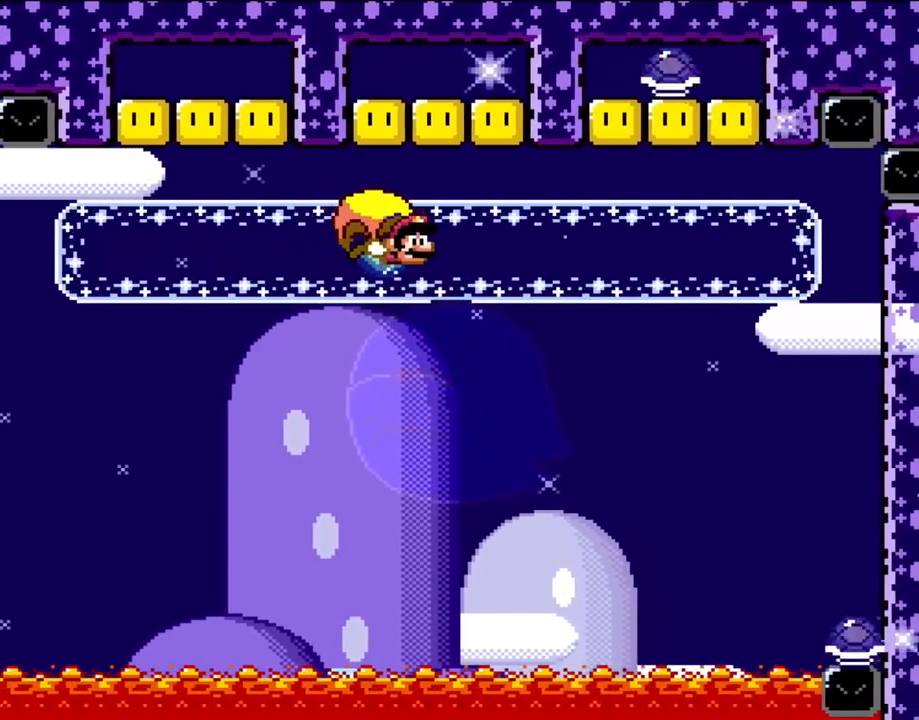
{"buttons": ["B", "Y", "DPAD_LEFT"], "events": [[283, "DPAD_LEFT", "down"], [383, "B", "down"], [383, "DPAD_UP", "down"], [483, "DPAD_UP", "up"]]}